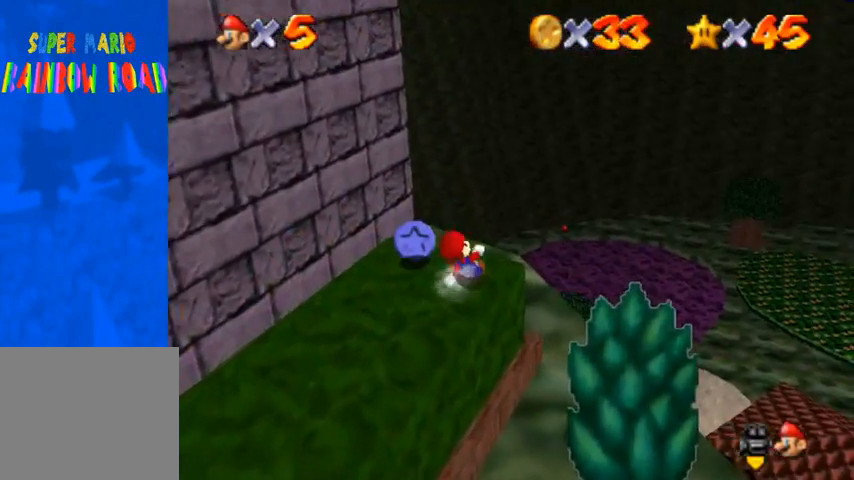
Gameplay with a controller (PlayStation layout); each line is a JSON object with the inputs held at the frame after it. "events" lists button and stick changes between this image and that frame as [ms after this image, input, new state], when the widget could be followed in between.
{"buttons": ["CROSS"], "left_stick": "left", "right_stick": "center", "events": [[433, "CROSS", "down"]]}
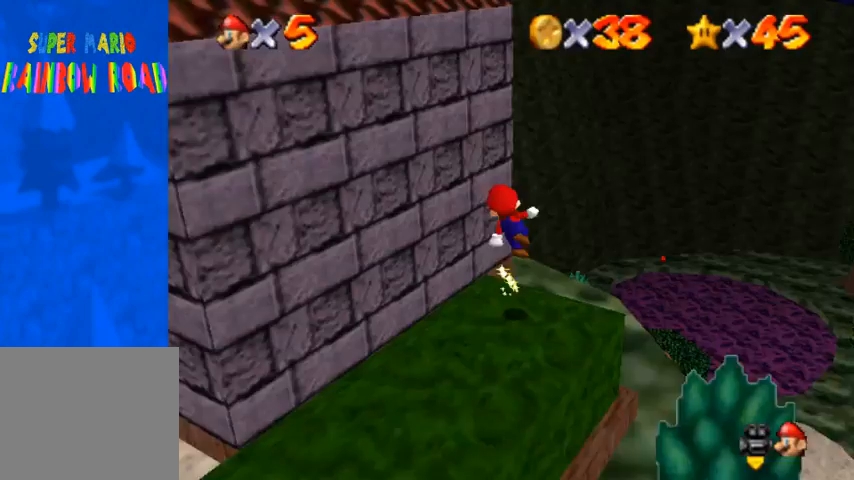
{"buttons": [], "left_stick": "left", "right_stick": "center", "events": [[33, "CROSS", "up"], [133, "left_stick", "down-left"], [267, "right_stick", "right"], [367, "right_stick", "center"], [400, "left_stick", "left"]]}
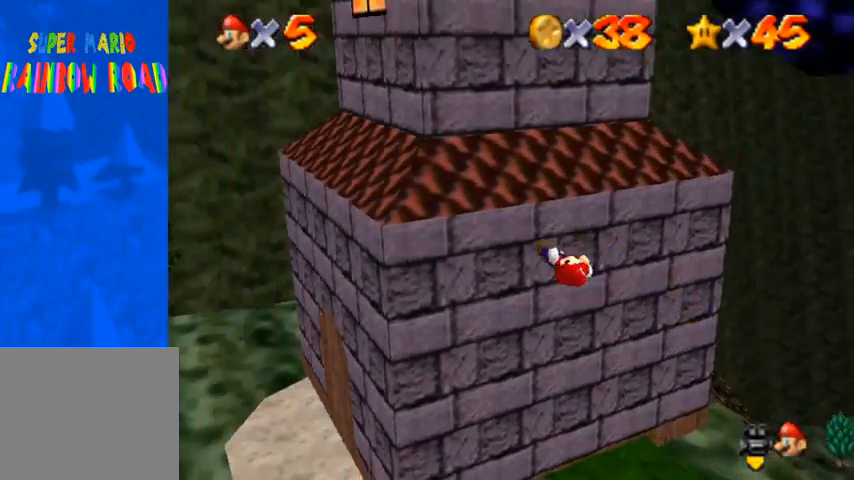
{"buttons": [], "left_stick": "up-left", "right_stick": "center", "events": [[33, "left_stick", "up-left"], [400, "CROSS", "down"], [467, "CROSS", "up"]]}
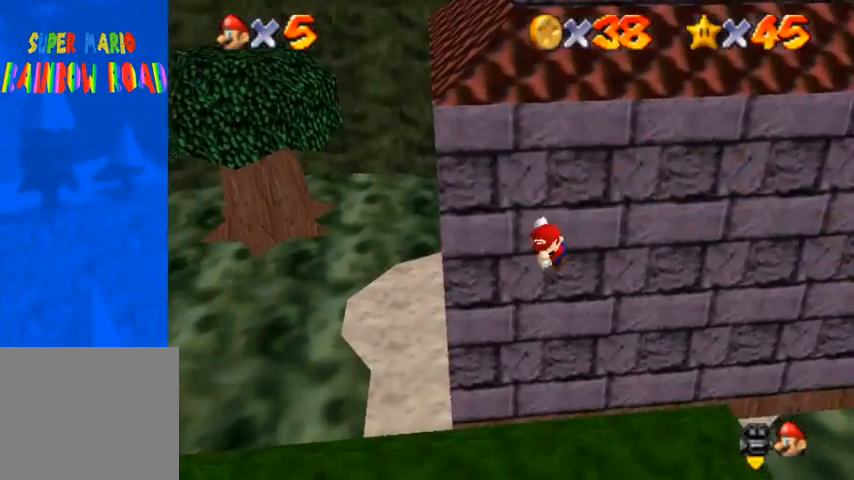
{"buttons": [], "left_stick": "up-left", "right_stick": "right", "events": [[33, "CROSS", "down"], [100, "CROSS", "up"], [267, "right_stick", "right"]]}
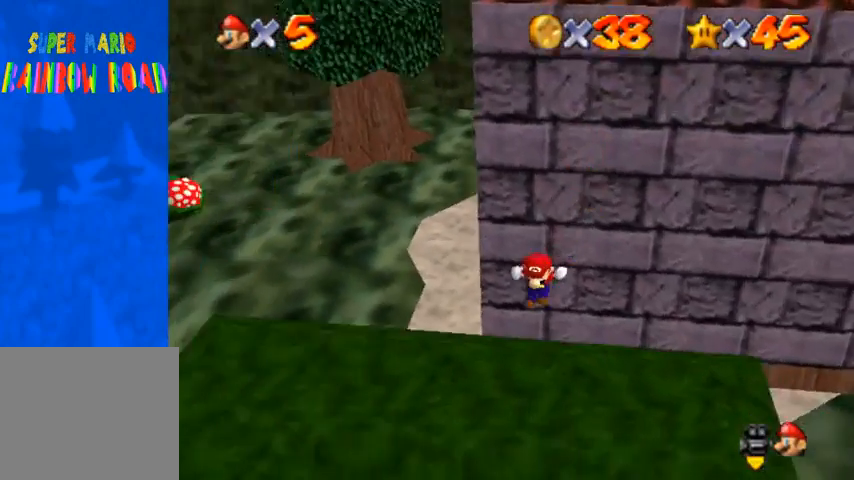
{"buttons": [], "left_stick": "up-left", "right_stick": "center", "events": [[33, "left_stick", "left"], [100, "right_stick", "center"], [367, "left_stick", "up-left"]]}
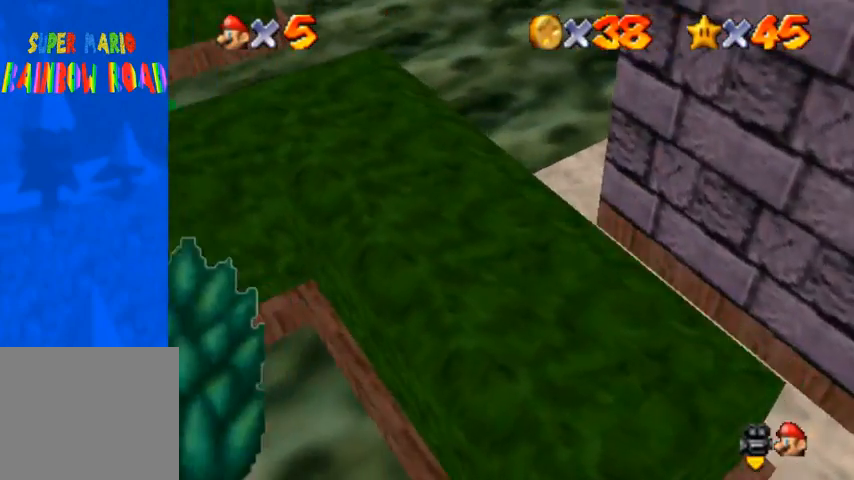
{"buttons": [], "left_stick": "up", "right_stick": "center", "events": [[200, "left_stick", "up"], [300, "CROSS", "down"], [300, "SQUARE", "down"], [467, "CROSS", "up"], [467, "SQUARE", "up"]]}
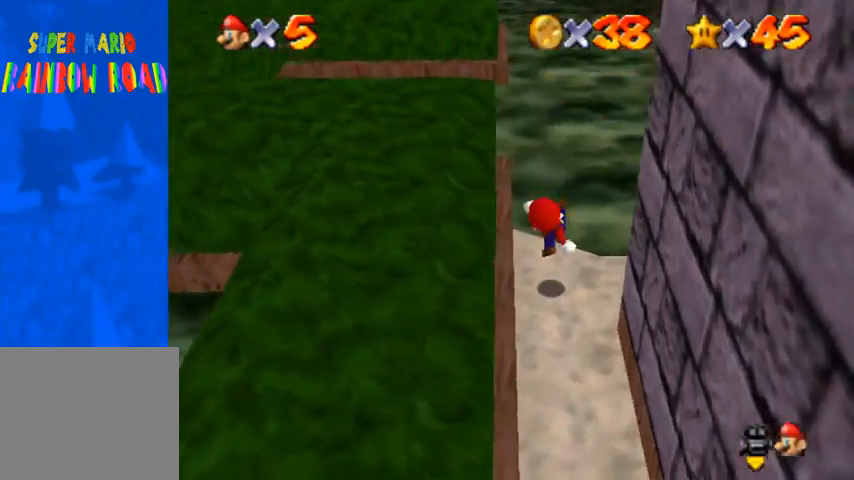
{"buttons": ["CROSS", "SQUARE"], "left_stick": "up", "right_stick": "center", "events": [[500, "CROSS", "down"], [500, "SQUARE", "down"]]}
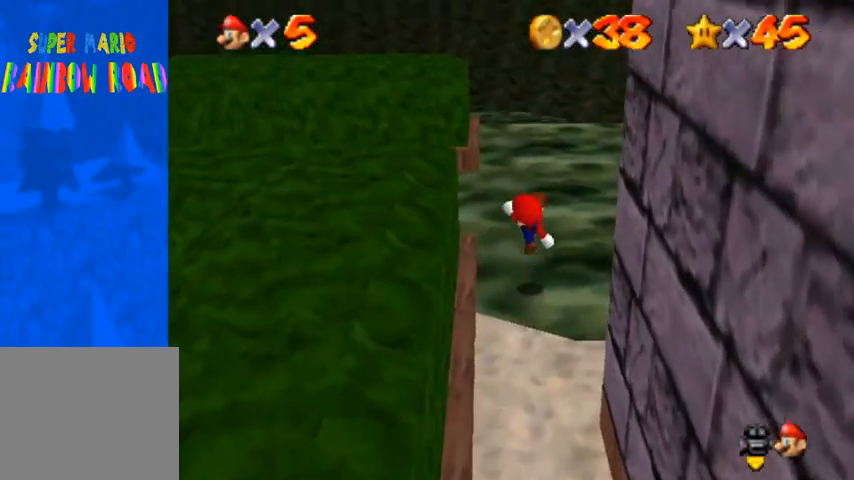
{"buttons": [], "left_stick": "up-left", "right_stick": "center", "events": [[33, "SQUARE", "up"], [67, "CROSS", "up"], [400, "left_stick", "up-left"]]}
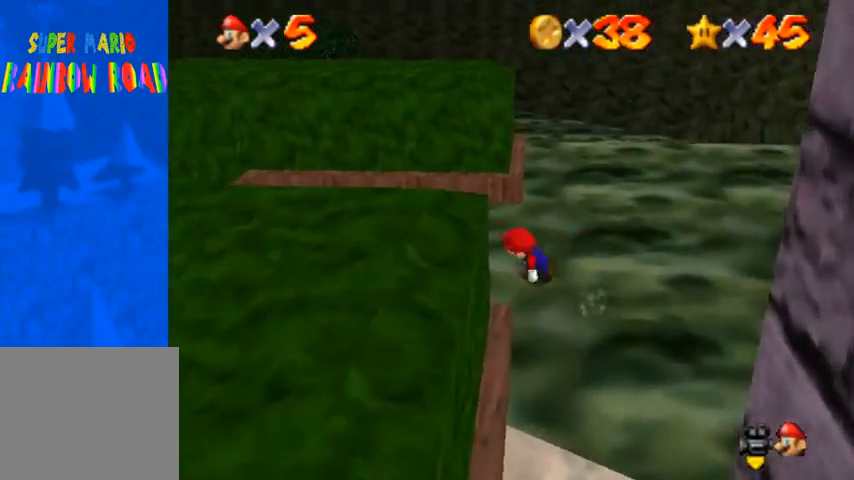
{"buttons": ["CROSS", "SQUARE"], "left_stick": "right", "right_stick": "center", "events": [[133, "SQUARE", "down"], [233, "SQUARE", "up"], [467, "SQUARE", "down"], [467, "left_stick", "right"], [500, "CROSS", "down"]]}
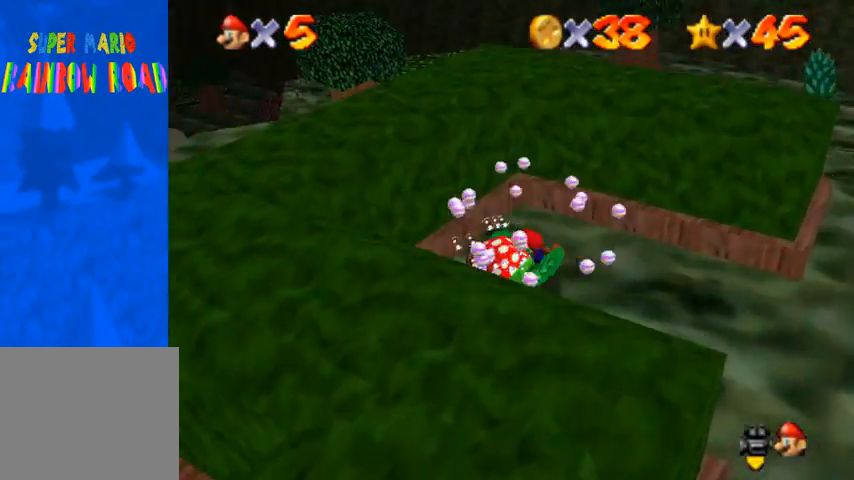
{"buttons": [], "left_stick": "right", "right_stick": "center", "events": [[33, "SQUARE", "up"], [133, "CROSS", "up"], [367, "right_stick", "right"], [500, "right_stick", "center"]]}
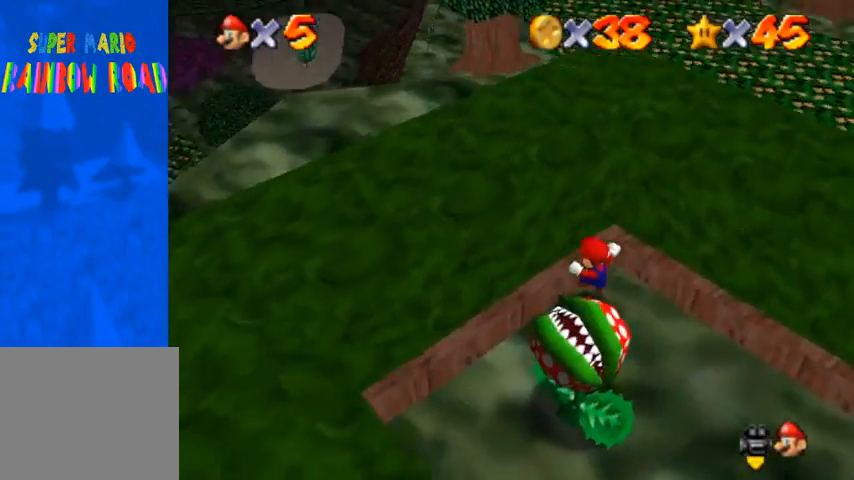
{"buttons": [], "left_stick": "center", "right_stick": "center", "events": [[100, "left_stick", "center"], [100, "right_stick", "right"], [233, "right_stick", "center"]]}
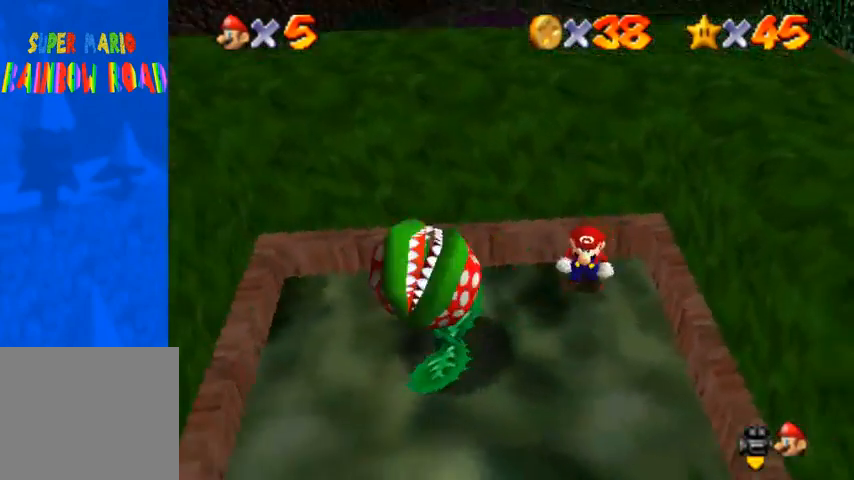
{"buttons": [], "left_stick": "left", "right_stick": "center", "events": [[200, "left_stick", "left"], [200, "right_stick", "right"], [267, "right_stick", "center"], [400, "right_stick", "right"], [467, "right_stick", "center"]]}
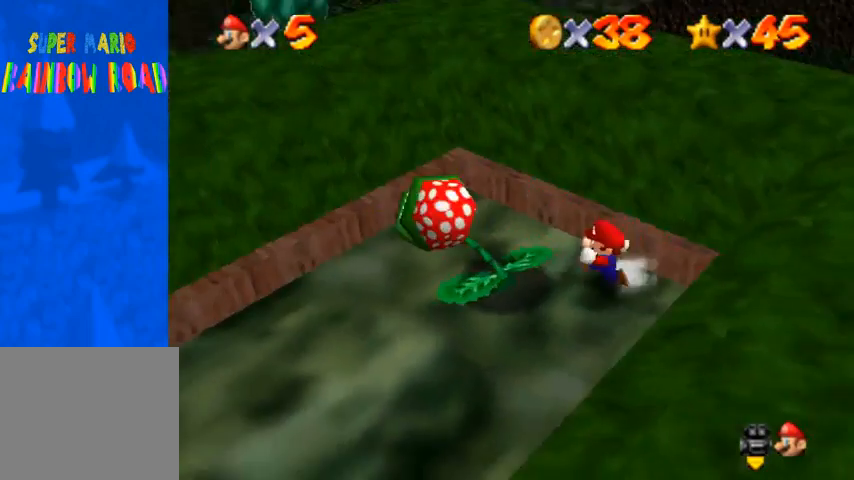
{"buttons": [], "left_stick": "center", "right_stick": "right", "events": [[100, "left_stick", "center"], [300, "right_stick", "right"]]}
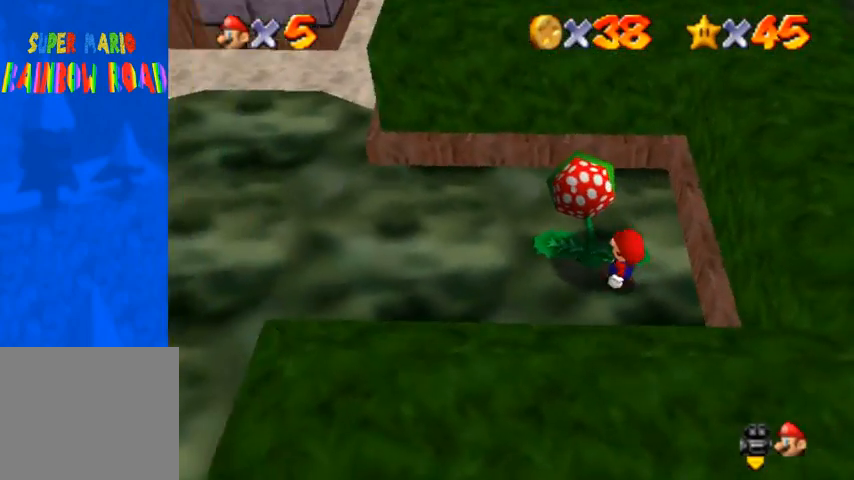
{"buttons": ["CROSS"], "left_stick": "up", "right_stick": "center", "events": [[100, "right_stick", "center"], [400, "CROSS", "down"], [500, "left_stick", "up"]]}
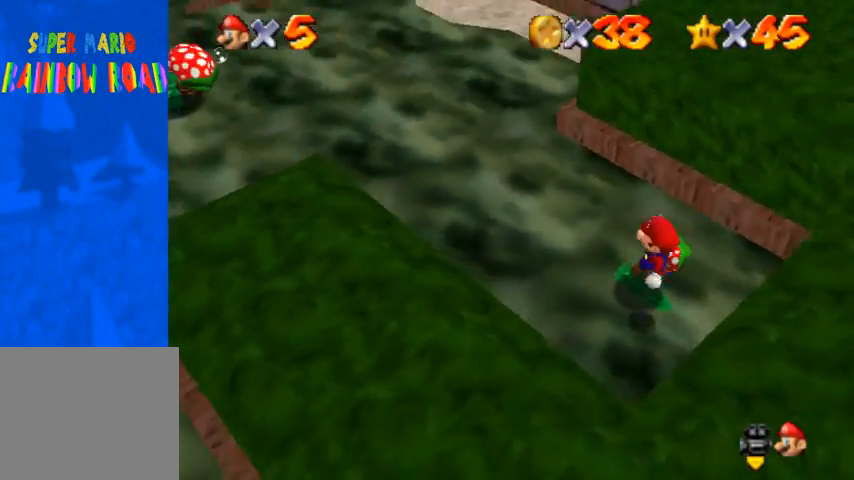
{"buttons": [], "left_stick": "up", "right_stick": "center", "events": [[300, "CROSS", "up"]]}
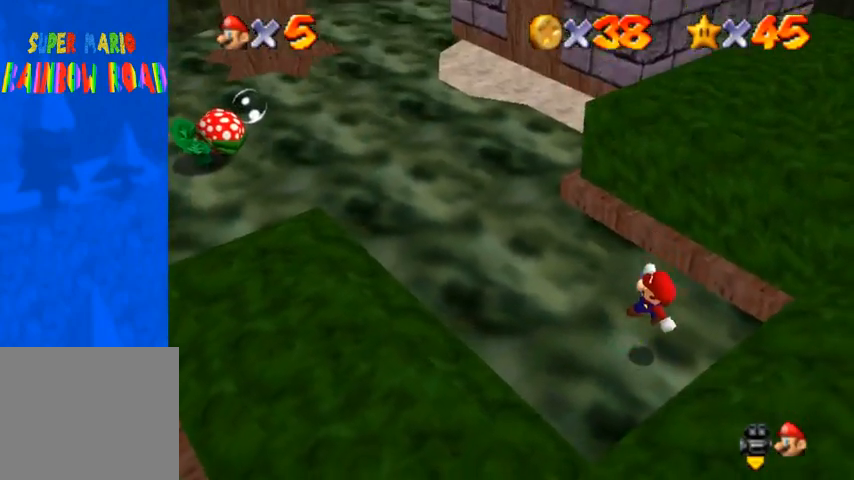
{"buttons": ["CROSS", "SQUARE"], "left_stick": "up-left", "right_stick": "center", "events": [[233, "CROSS", "down"], [233, "left_stick", "left"], [367, "left_stick", "up-left"], [500, "SQUARE", "down"]]}
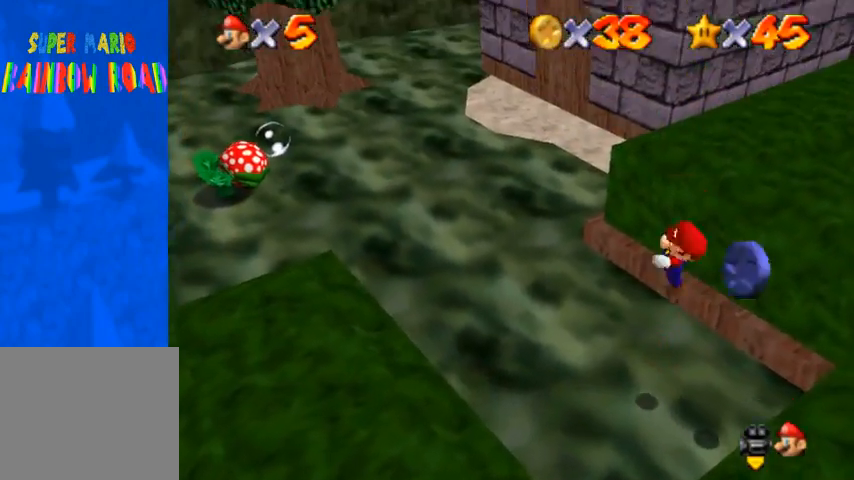
{"buttons": [], "left_stick": "up-left", "right_stick": "center", "events": [[100, "CROSS", "up"], [133, "SQUARE", "up"], [333, "right_stick", "right"], [433, "right_stick", "center"]]}
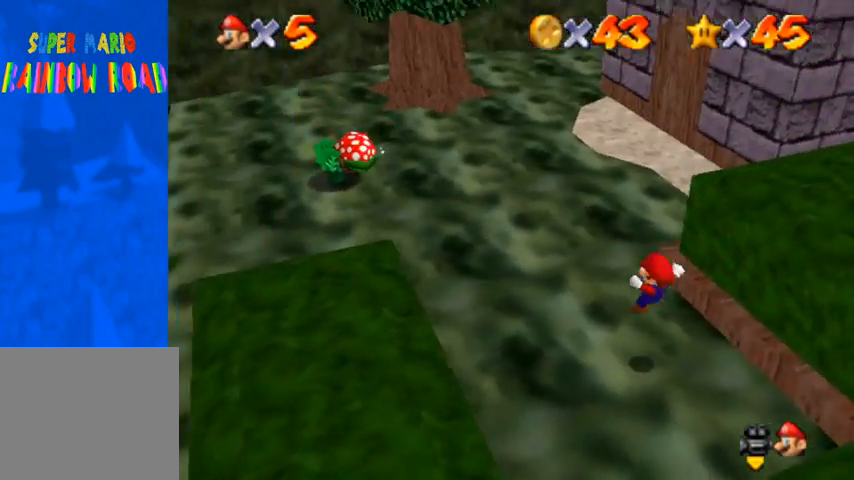
{"buttons": ["CROSS"], "left_stick": "up-left", "right_stick": "center", "events": [[367, "CROSS", "down"]]}
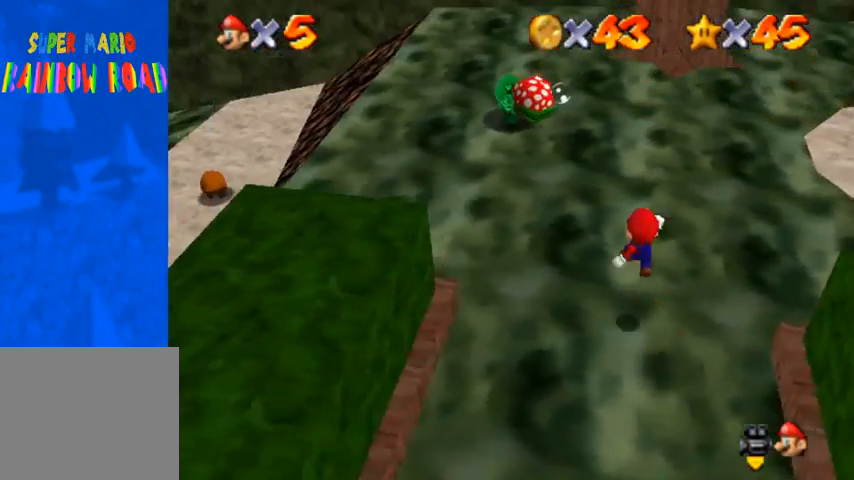
{"buttons": [], "left_stick": "up-left", "right_stick": "center", "events": [[267, "SQUARE", "down"], [400, "CROSS", "up"], [433, "SQUARE", "up"]]}
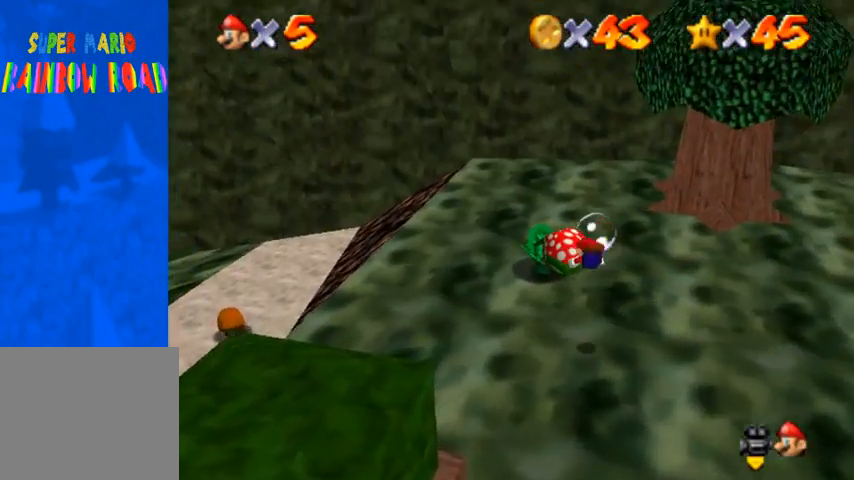
{"buttons": [], "left_stick": "down", "right_stick": "down-left", "events": [[233, "left_stick", "down"], [300, "SQUARE", "down"], [333, "CROSS", "down"], [367, "SQUARE", "up"], [400, "CROSS", "up"], [467, "right_stick", "down-left"]]}
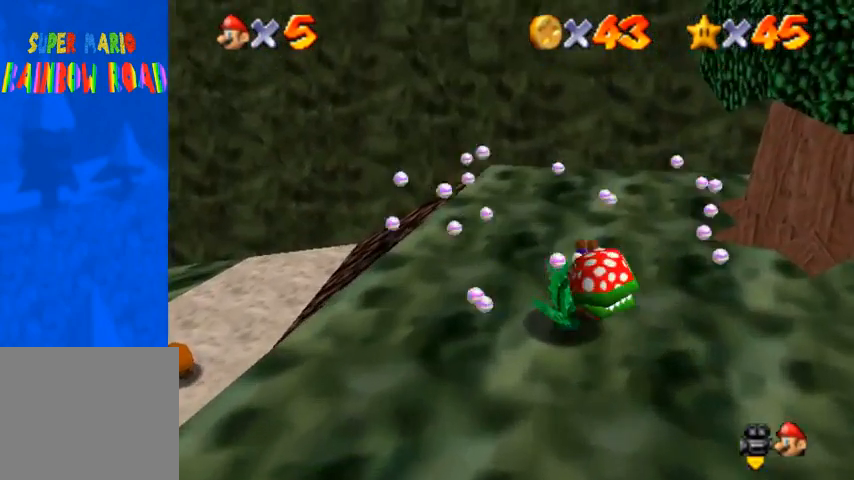
{"buttons": [], "left_stick": "center", "right_stick": "left", "events": [[367, "left_stick", "down-left"], [367, "right_stick", "center"], [467, "left_stick", "center"], [500, "right_stick", "left"]]}
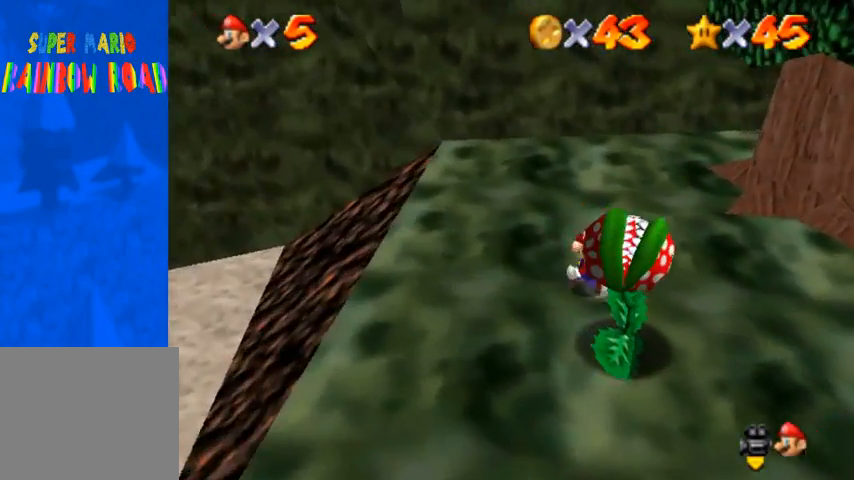
{"buttons": [], "left_stick": "right", "right_stick": "center", "events": [[67, "left_stick", "down"], [167, "right_stick", "center"], [267, "right_stick", "down-left"], [333, "left_stick", "down-right"], [433, "right_stick", "center"], [467, "left_stick", "right"]]}
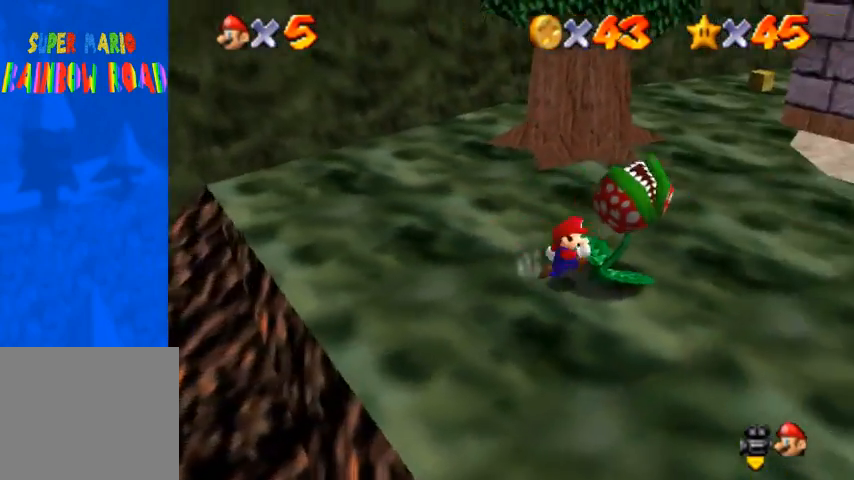
{"buttons": [], "left_stick": "center", "right_stick": "center", "events": [[167, "left_stick", "center"]]}
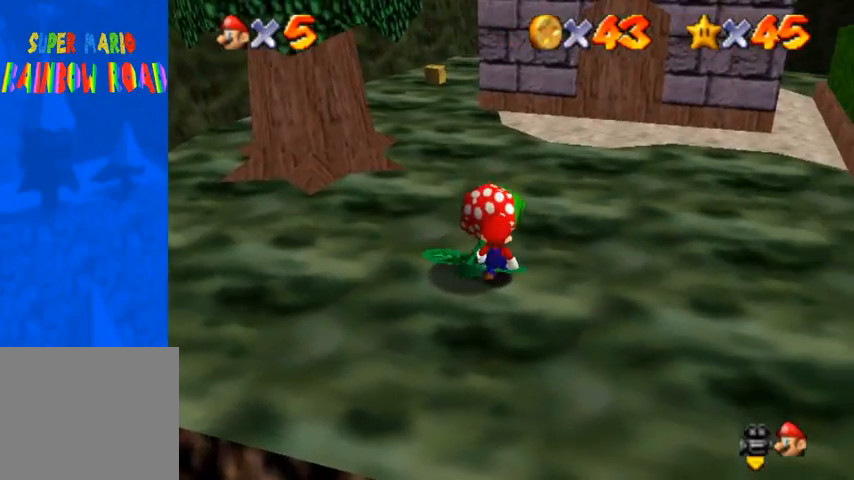
{"buttons": [], "left_stick": "center", "right_stick": "center", "events": []}
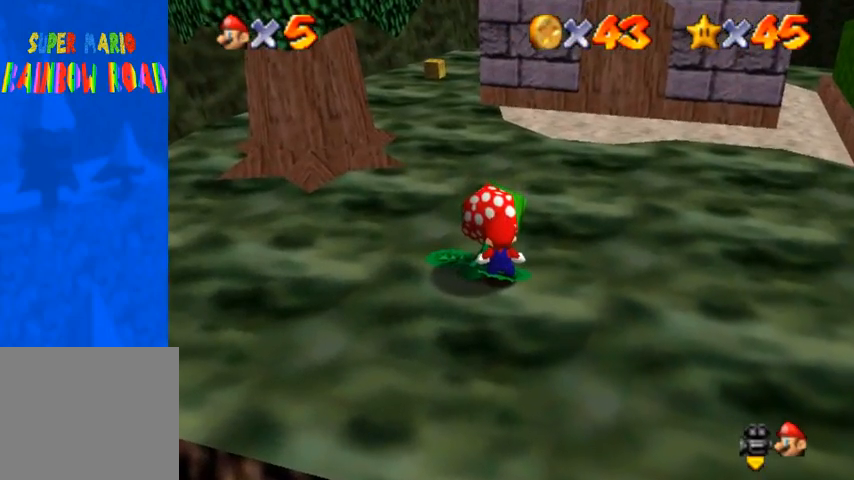
{"buttons": [], "left_stick": "center", "right_stick": "center", "events": []}
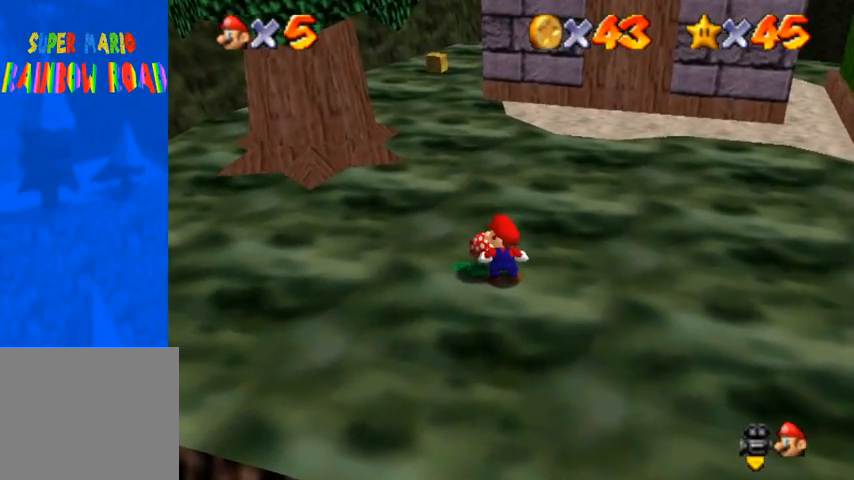
{"buttons": ["CROSS"], "left_stick": "left", "right_stick": "center", "events": [[267, "CROSS", "down"], [400, "left_stick", "left"]]}
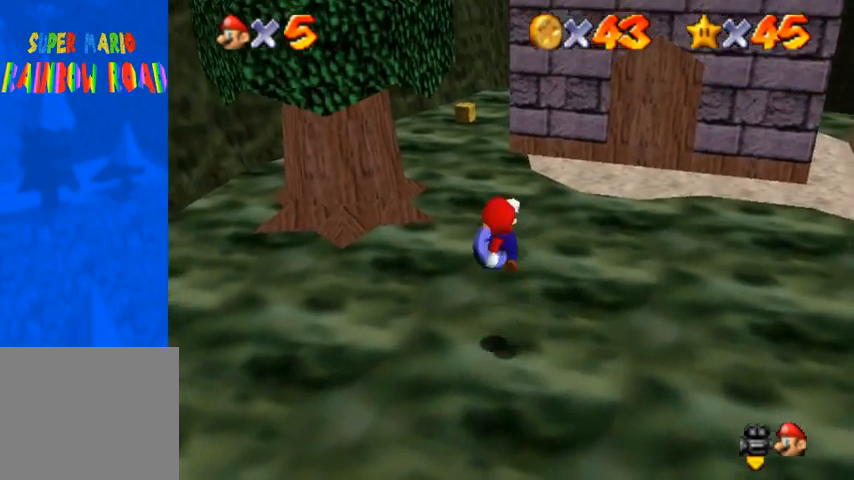
{"buttons": [], "left_stick": "center", "right_stick": "center", "events": [[167, "SQUARE", "down"], [233, "left_stick", "center"], [300, "CROSS", "up"], [300, "SQUARE", "up"]]}